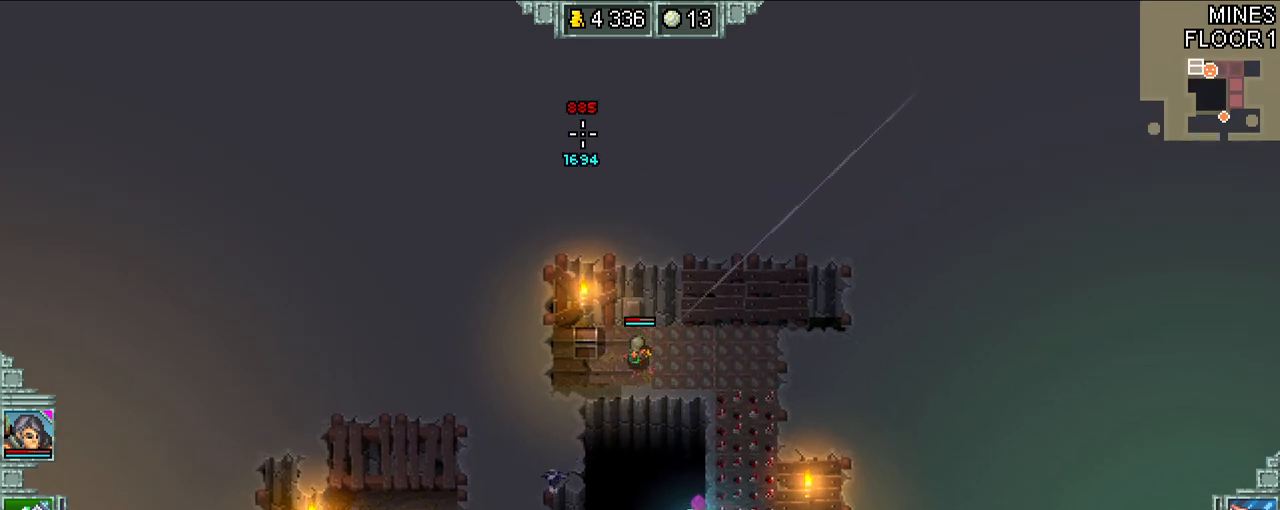
Gameplay with keyboard; each line is a JSON object with the keys held at the frame after it. "events" lists presses ("down") and releases ("up") of ".", "/", "0", "1", "2", "3", "4", "5", "6", "7", "8", "9", "a", "alt_l", "alt_r", "b", "backslash", "backspace", "c", "caps_lock", "comma", "ctrl_l", "ctrl_r", "d", "down", "e", "equals", "escape", "f", "f1", "f10", "f11", "f12", "f2", "f3", "f4", "f5", "f6", "f7", "f8", "f9", "g", "h", "i", "j", "k", "l", "lbracket", "left", "m", "minus", "n", "o", "p", "q", "quote", "r", "rbracket", "return", "right", "s", "semicolon", "shift_l", "shift_r", "space", "super_l", "super_r", "t", "tab", "tilde", "u", "up", "v", "w", "x", "y" and "z" between this image and that frame as [ms after this image, input, new state], when the widget could be followed in between. No other keys are recorded. Mouse input is not recorded.
{"keys": [], "events": [[33, "e", "up"], [133, "w", "down"], [233, "w", "up"]]}
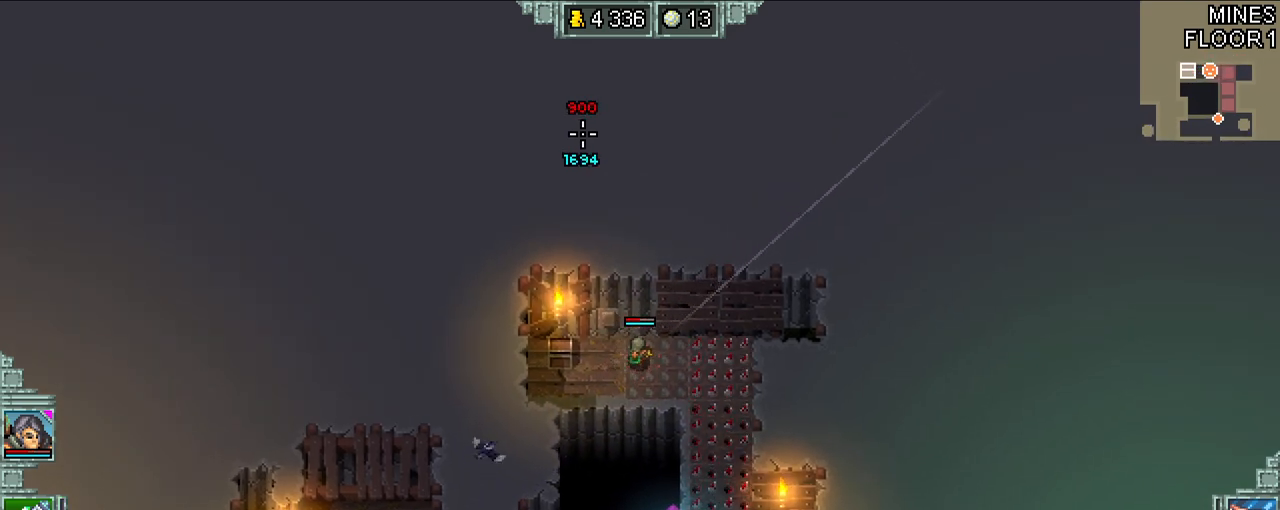
{"keys": ["s"], "events": [[400, "s", "down"]]}
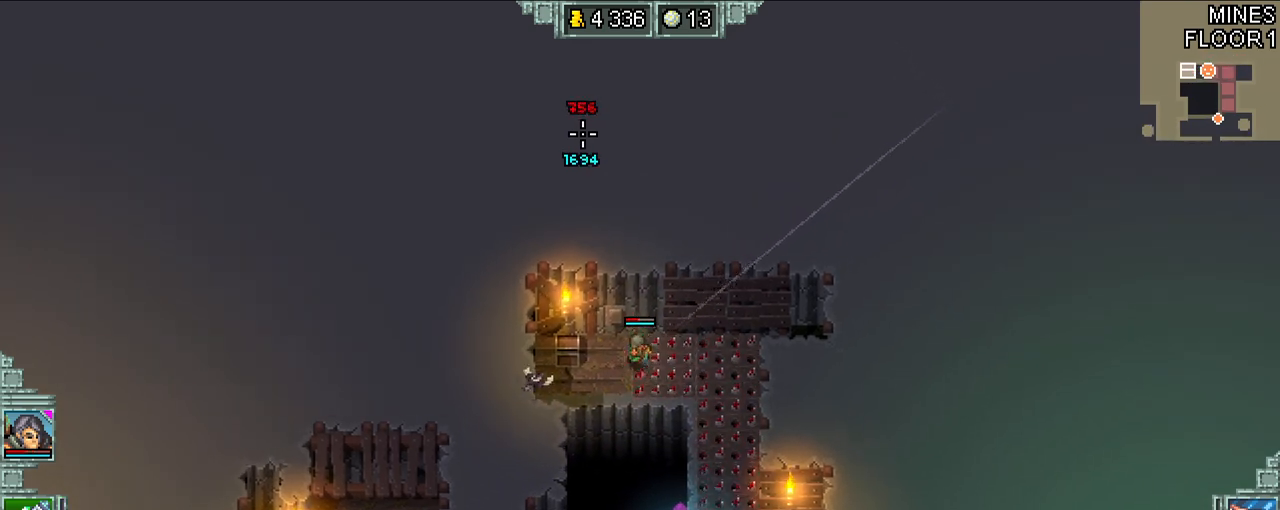
{"keys": [], "events": [[200, "s", "up"]]}
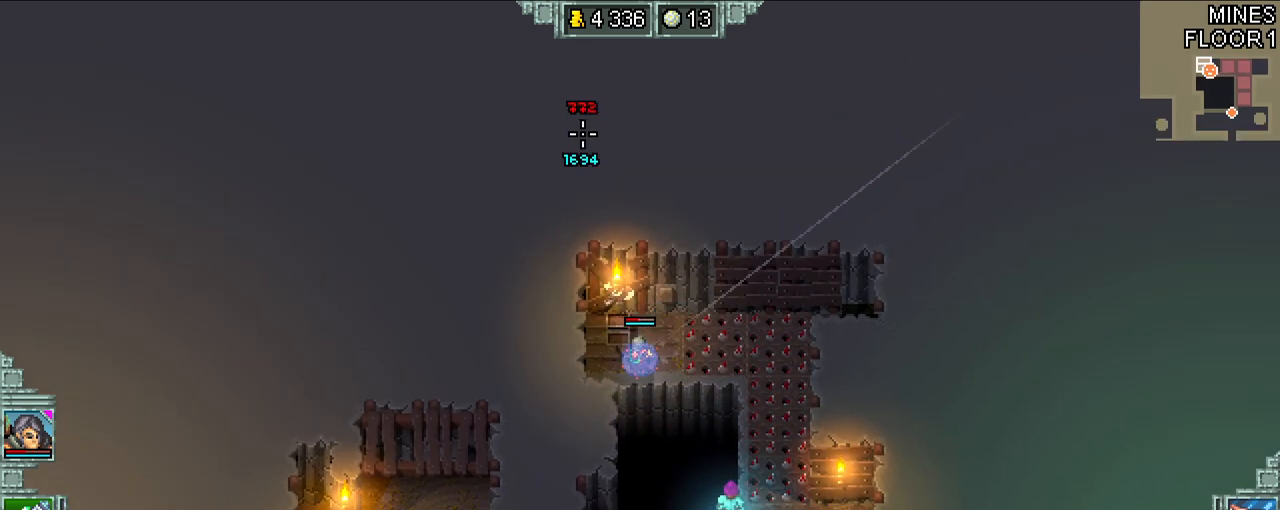
{"keys": [], "events": []}
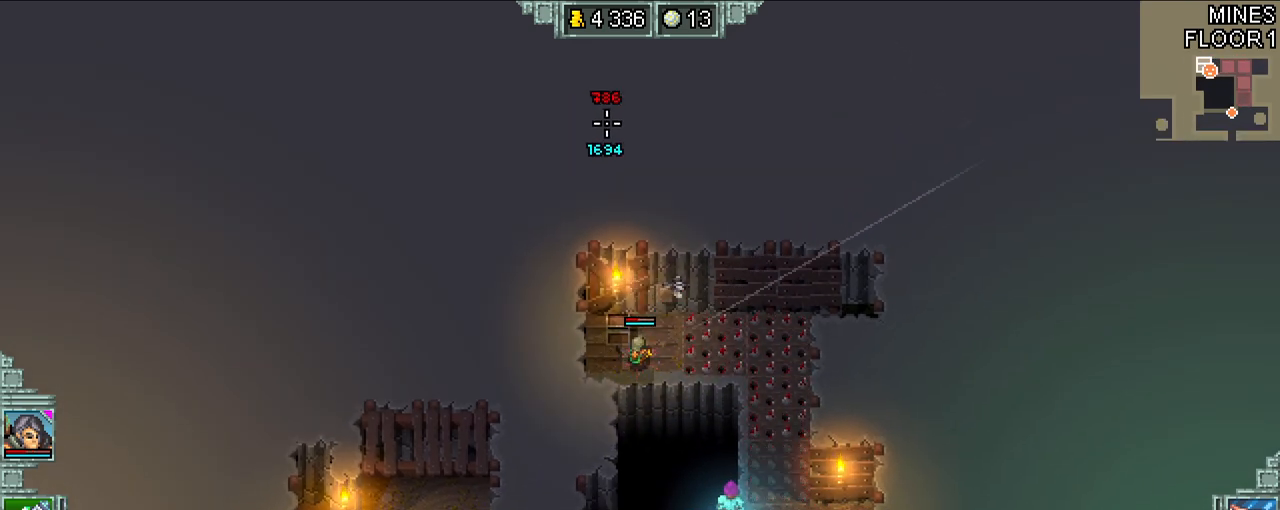
{"keys": ["e"], "events": [[333, "a", "down"], [500, "a", "up"], [500, "e", "down"]]}